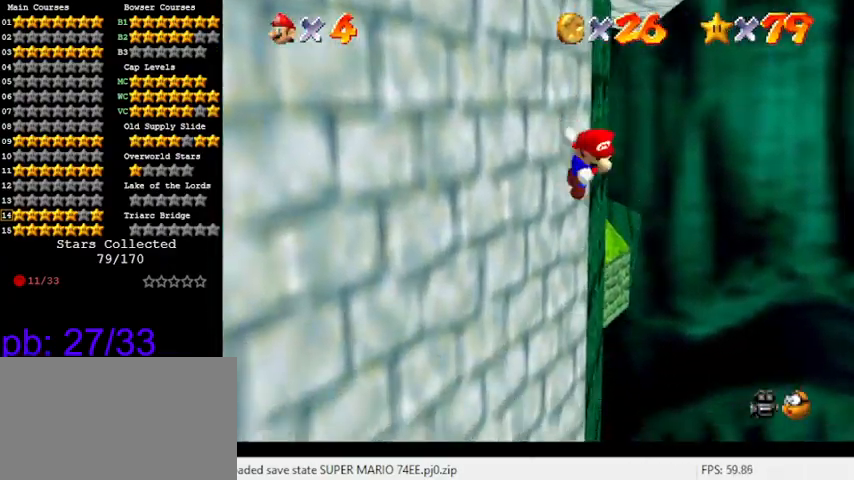
Gameplay with keyboard; each line is a JSON object with the keys held at the frame after it. "events" lists presses ("down") and releases ("up") of "a", "c", "ctrl", "d", "down", "left", "return", "right", "s", "shift", "up", "w", "x" and "y" between this image and that frame as [ms after this image, input, new state], when the widget could be followed in between. No other keys are recorded. Mouse input is not recorded.
{"keys": ["down", "right", "shift"], "events": [[400, "down", "down"]]}
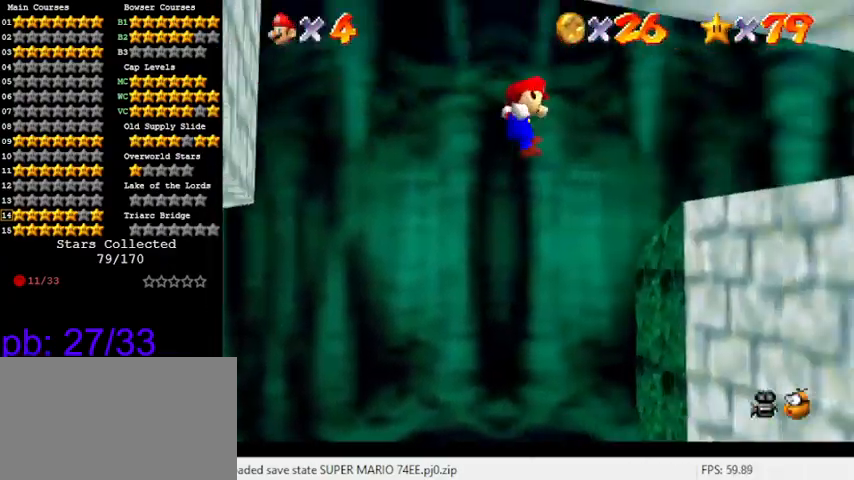
{"keys": ["left", "shift"], "events": [[133, "down", "up"], [266, "shift", "up"], [466, "left", "down"], [466, "right", "up"], [466, "shift", "down"]]}
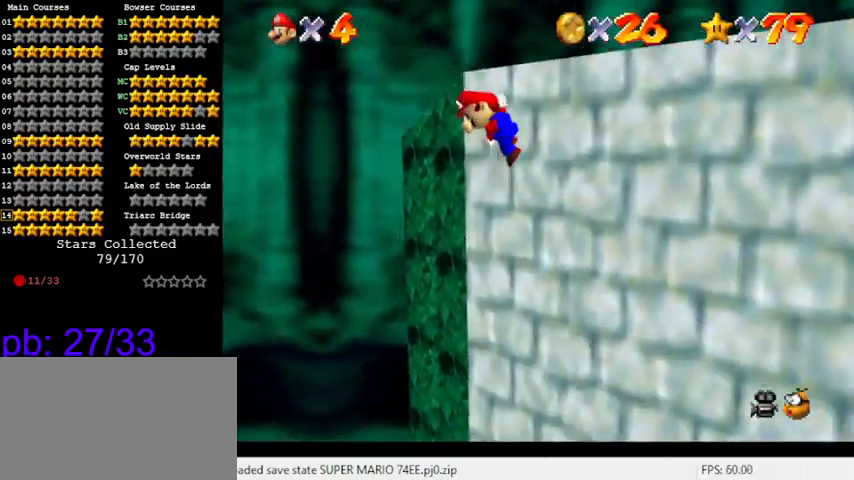
{"keys": ["left", "shift"], "events": []}
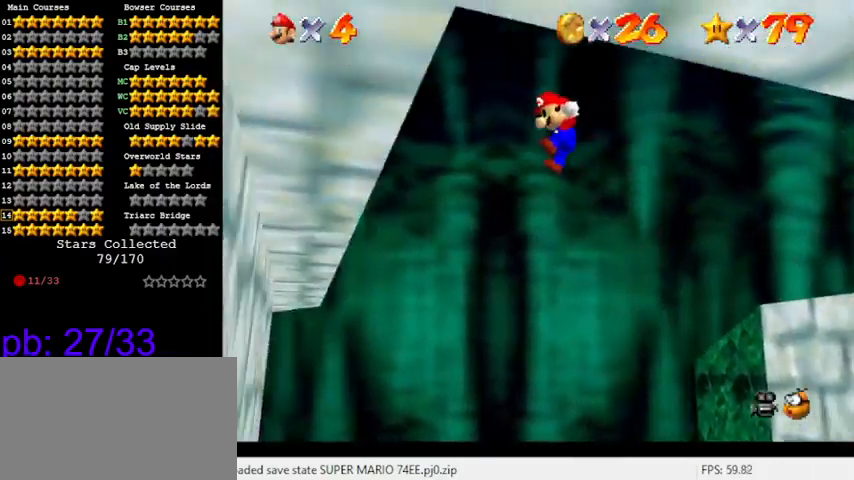
{"keys": ["right", "shift"], "events": [[200, "shift", "up"], [366, "left", "up"], [400, "right", "down"], [400, "shift", "down"]]}
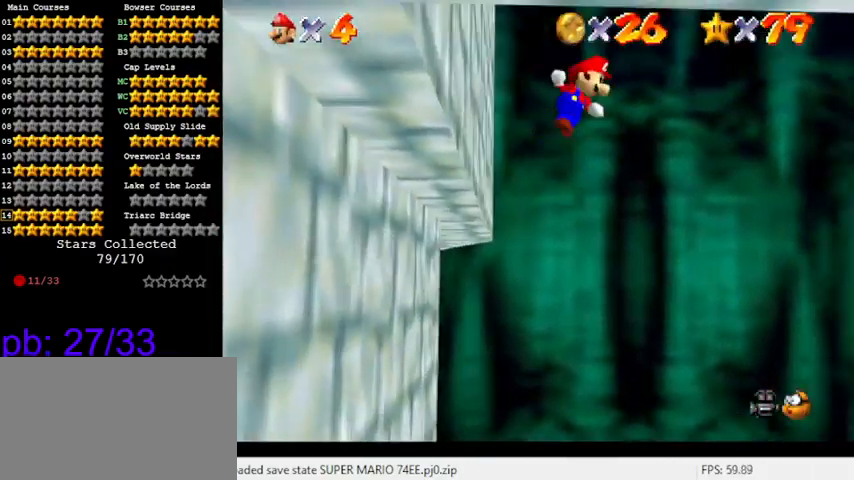
{"keys": ["right"], "events": [[166, "shift", "up"]]}
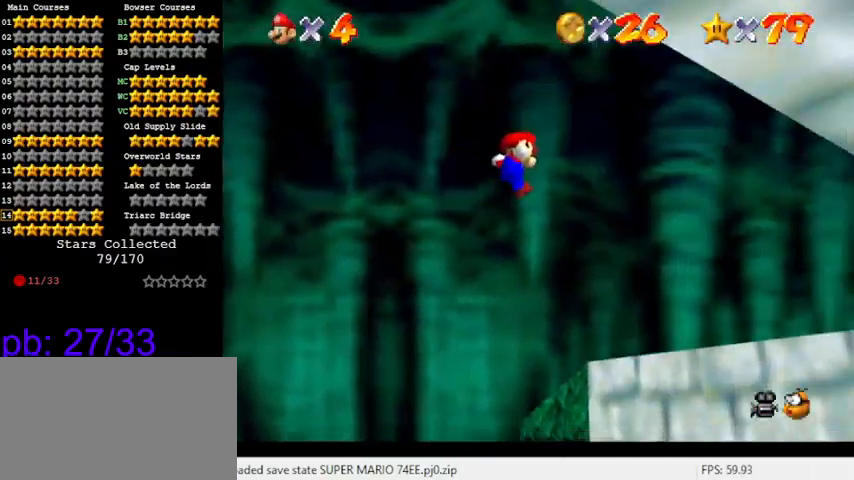
{"keys": ["shift"], "events": [[133, "right", "up"], [466, "shift", "down"]]}
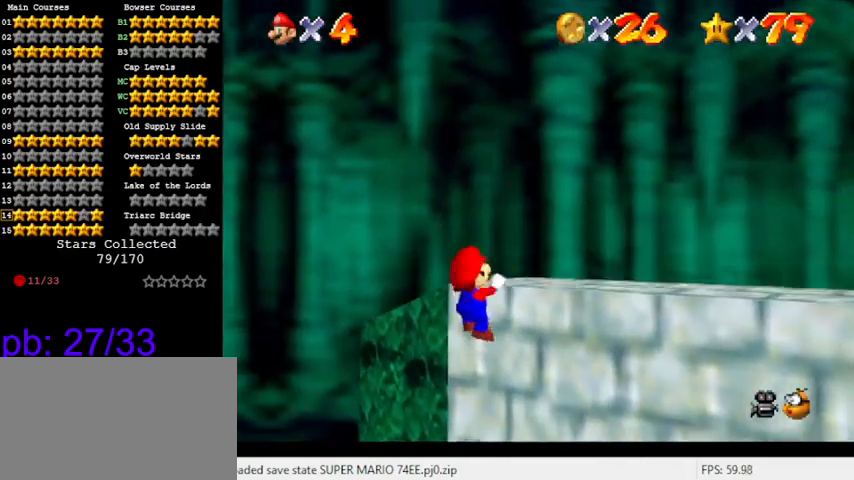
{"keys": ["a", "s"], "events": [[166, "shift", "up"], [233, "c", "down"], [400, "c", "up"], [433, "a", "down"], [433, "s", "down"]]}
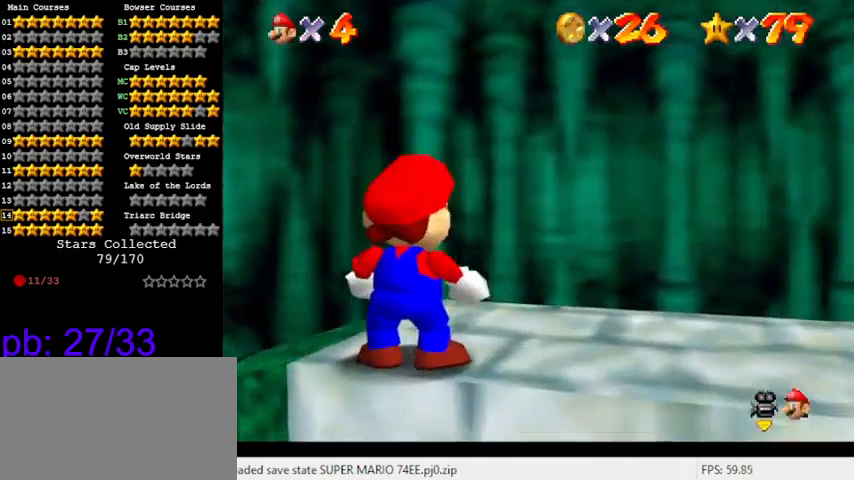
{"keys": ["shift"], "events": [[33, "s", "up"], [66, "a", "up"], [266, "right", "down"], [366, "right", "up"], [433, "shift", "down"]]}
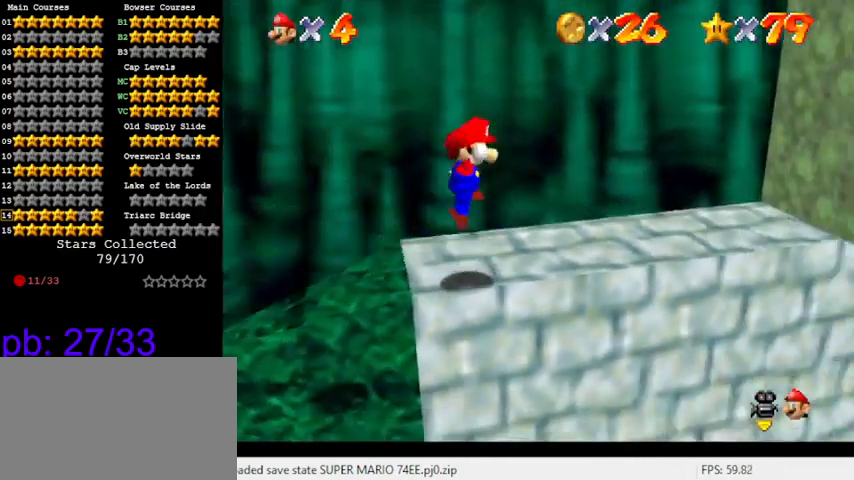
{"keys": [], "events": [[100, "a", "down"], [100, "shift", "up"], [133, "left", "down"], [133, "up", "down"], [233, "a", "up"], [333, "a", "down"], [366, "up", "up"], [433, "left", "up"], [466, "a", "up"]]}
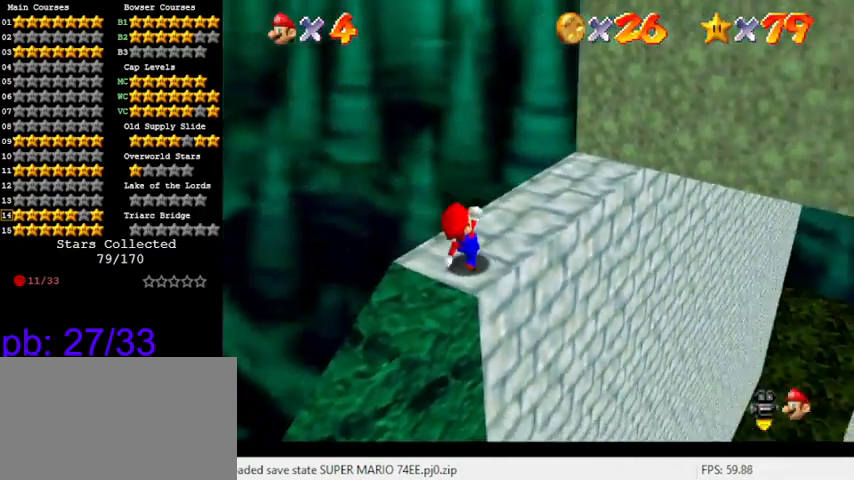
{"keys": [], "events": [[66, "a", "down"], [100, "a", "up"], [233, "shift", "down"], [333, "ctrl", "down"], [433, "shift", "up"], [466, "ctrl", "up"]]}
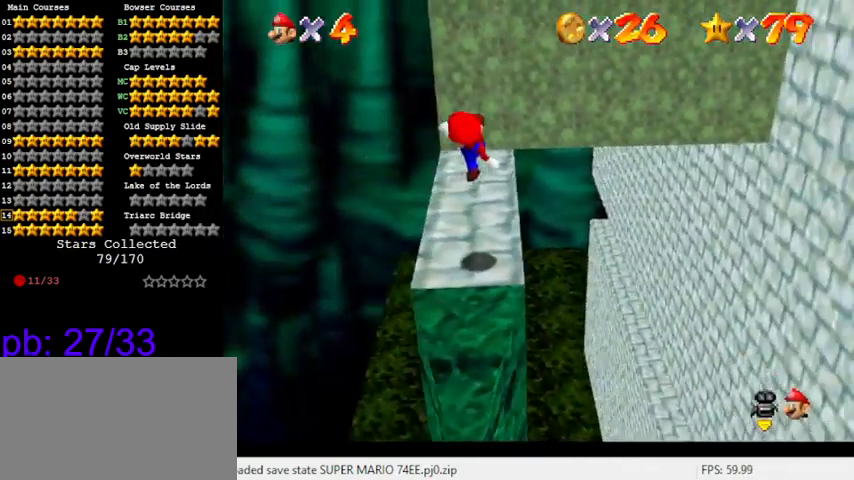
{"keys": ["up"], "events": [[33, "left", "down"], [166, "up", "down"], [200, "left", "up"], [400, "shift", "down"], [466, "shift", "up"]]}
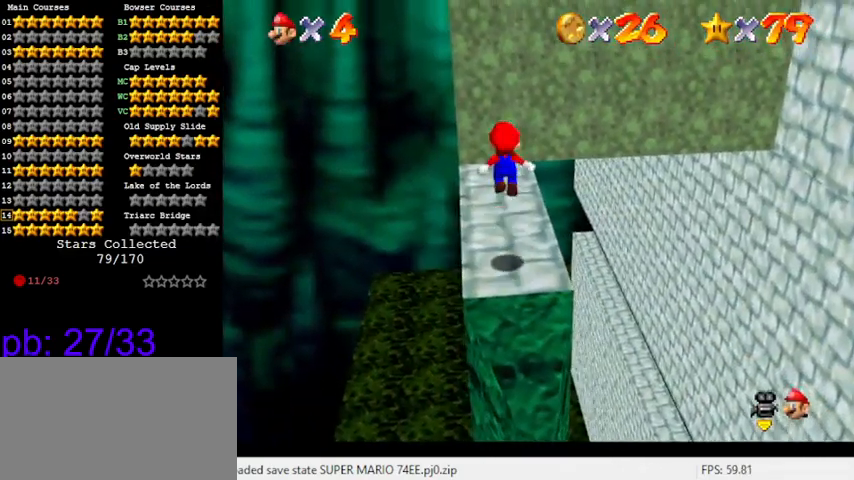
{"keys": ["up"], "events": [[266, "left", "down"], [333, "left", "up"]]}
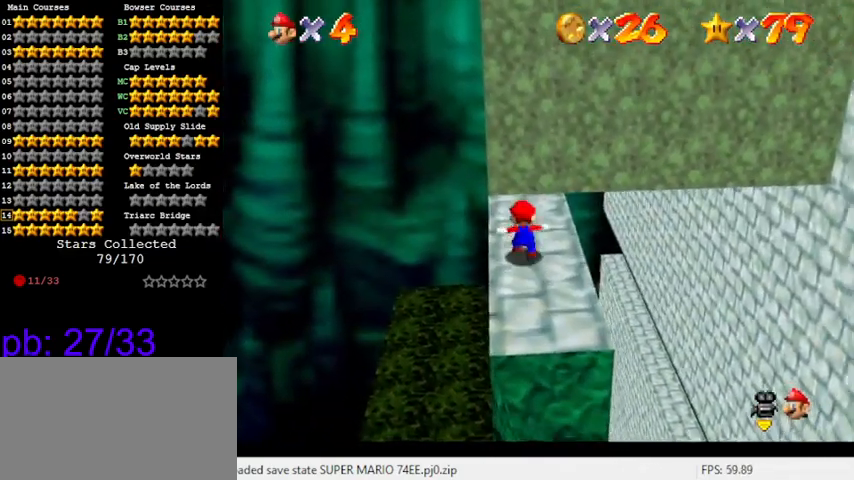
{"keys": ["up"], "events": [[33, "shift", "down"], [33, "up", "up"], [366, "up", "down"], [400, "shift", "up"]]}
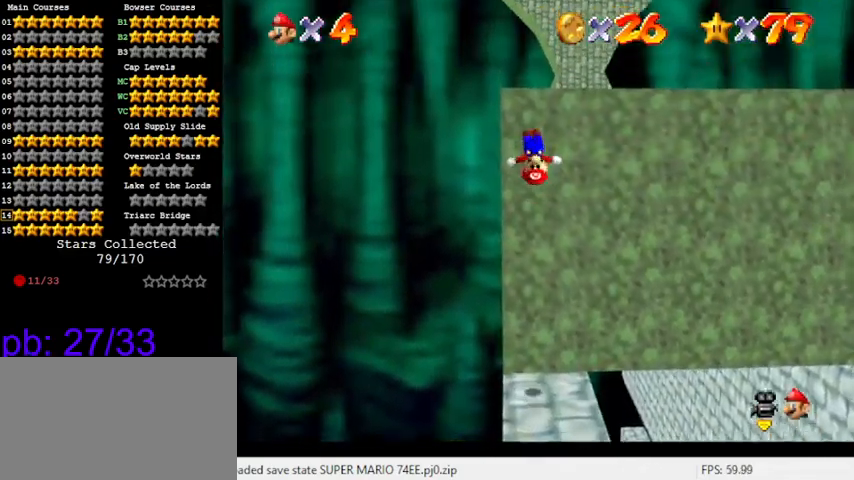
{"keys": ["shift", "up"], "events": [[133, "shift", "down"]]}
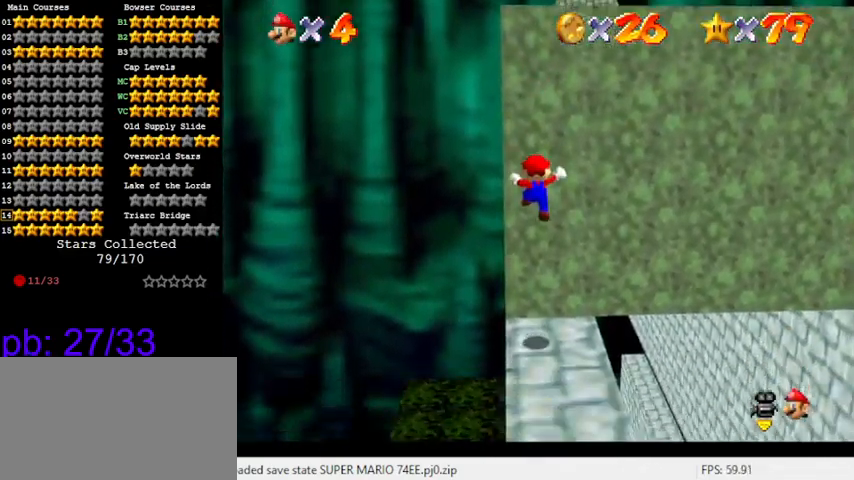
{"keys": ["right", "up"], "events": [[66, "shift", "up"], [133, "up", "up"], [433, "right", "down"], [433, "up", "down"]]}
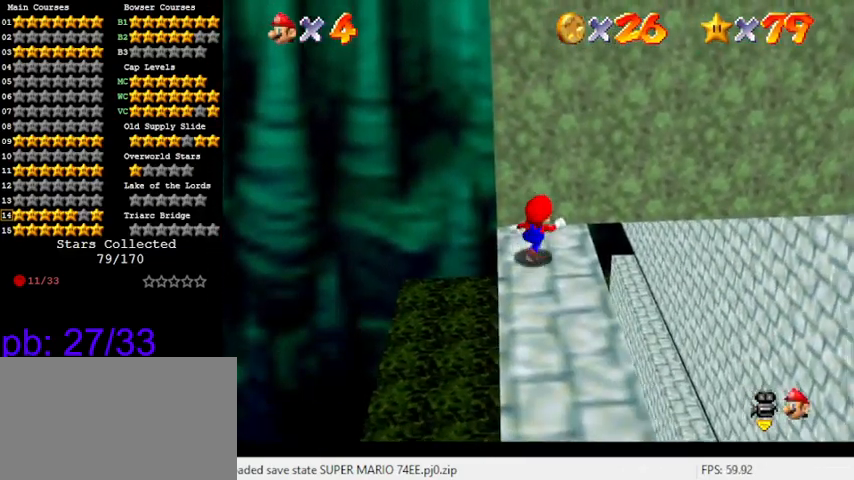
{"keys": [], "events": [[100, "right", "up"], [333, "left", "down"], [433, "up", "up"], [500, "left", "up"]]}
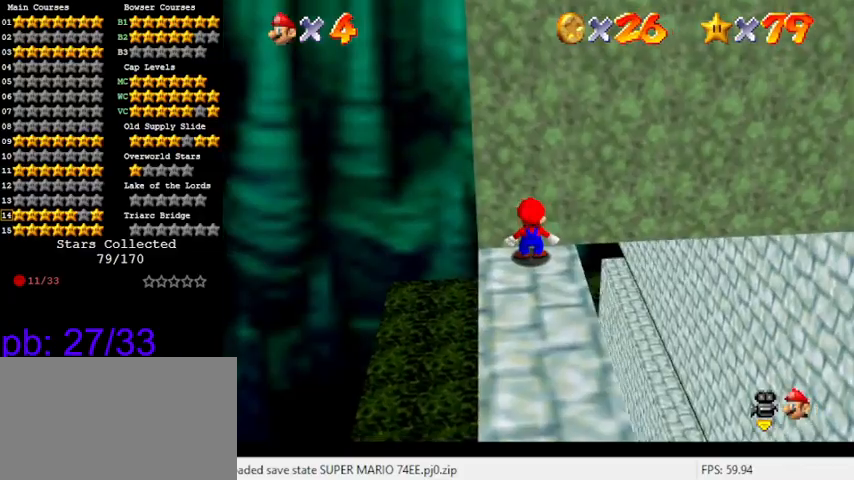
{"keys": [], "events": [[300, "up", "down"], [400, "up", "up"]]}
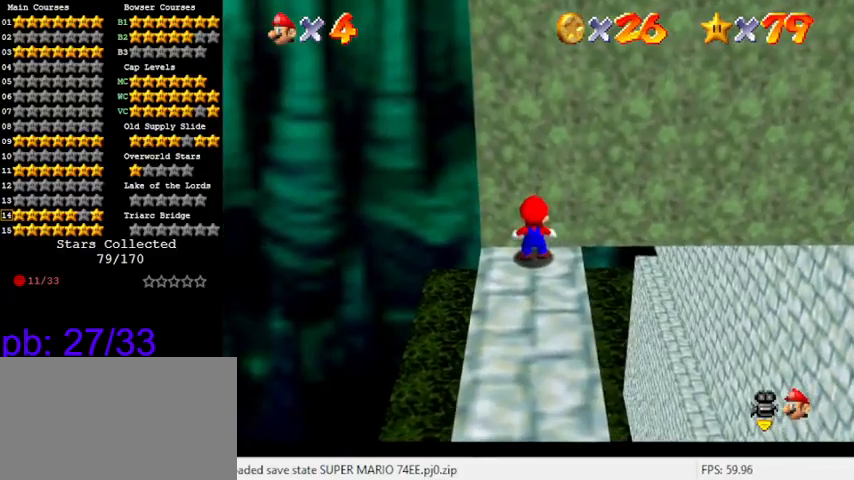
{"keys": ["down"], "events": [[133, "down", "down"]]}
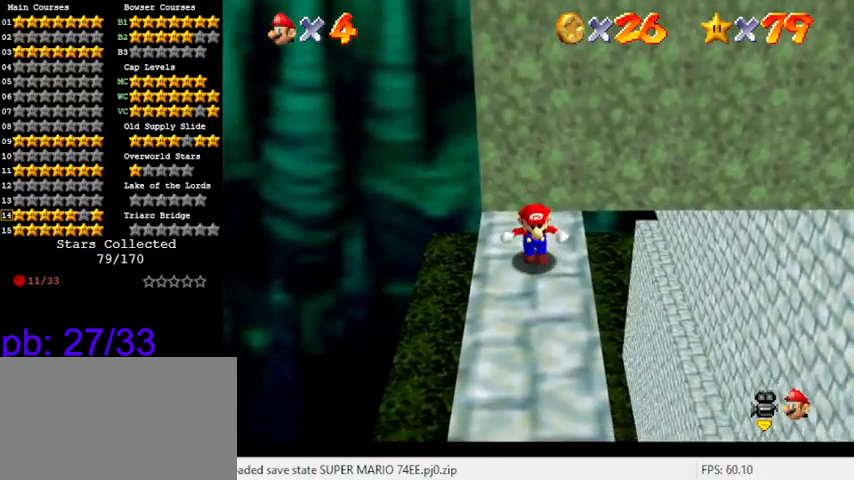
{"keys": ["shift", "up"], "events": [[66, "down", "up"], [66, "up", "down"], [200, "shift", "down"], [300, "up", "up"], [433, "up", "down"]]}
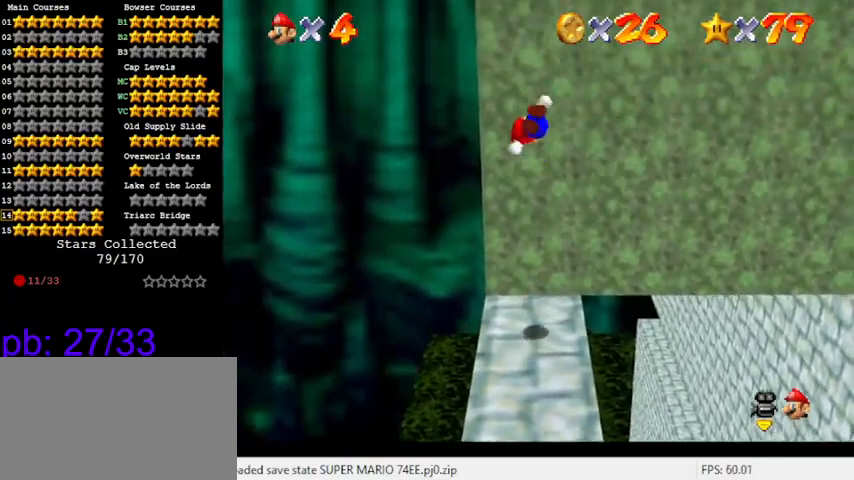
{"keys": ["shift", "up"], "events": [[166, "shift", "up"], [266, "shift", "down"]]}
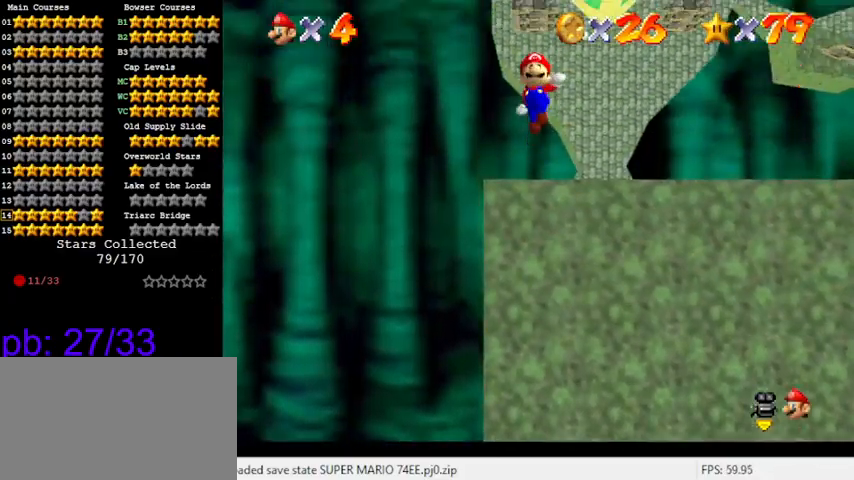
{"keys": ["shift", "up"], "events": []}
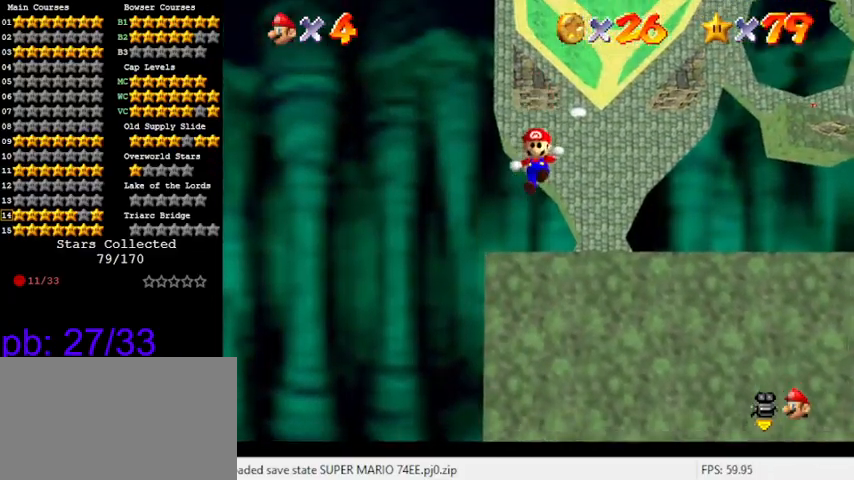
{"keys": ["up"], "events": [[100, "shift", "up"], [333, "shift", "down"], [500, "shift", "up"]]}
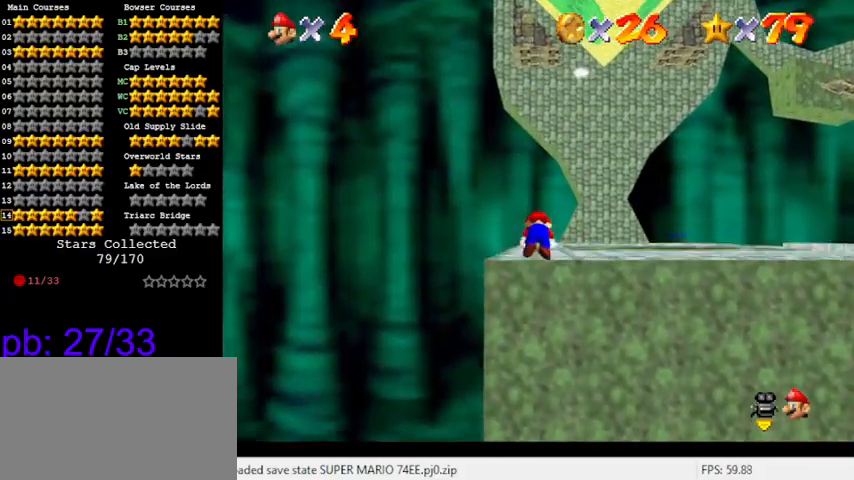
{"keys": ["a", "up"], "events": [[200, "a", "down"], [333, "a", "up"], [466, "a", "down"]]}
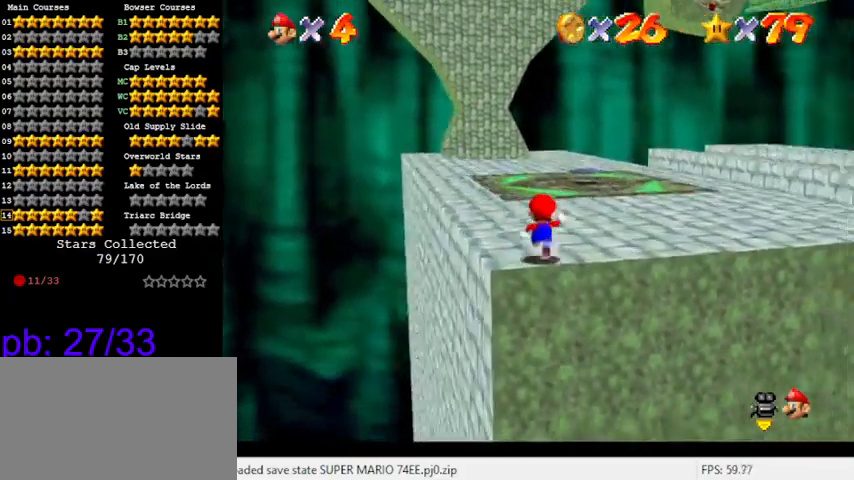
{"keys": ["up"], "events": [[100, "a", "up"], [300, "a", "down"], [433, "a", "up"]]}
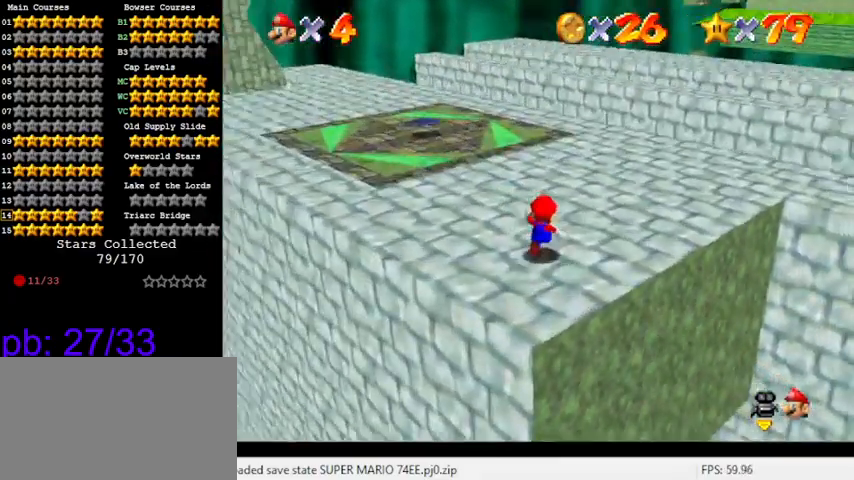
{"keys": ["up"], "events": [[66, "a", "down"], [166, "a", "up"], [300, "a", "down"], [433, "a", "up"]]}
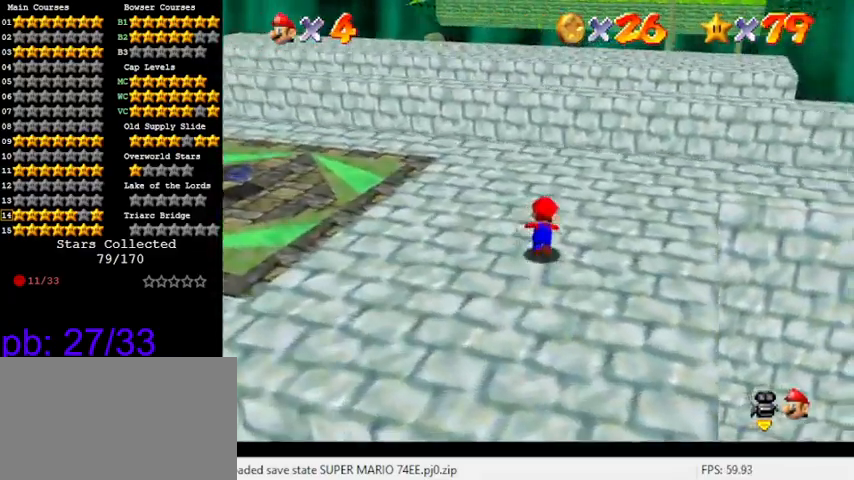
{"keys": [], "events": [[66, "a", "down"], [66, "right", "down"], [200, "right", "up"], [266, "a", "up"], [266, "up", "up"], [366, "a", "down"], [500, "a", "up"]]}
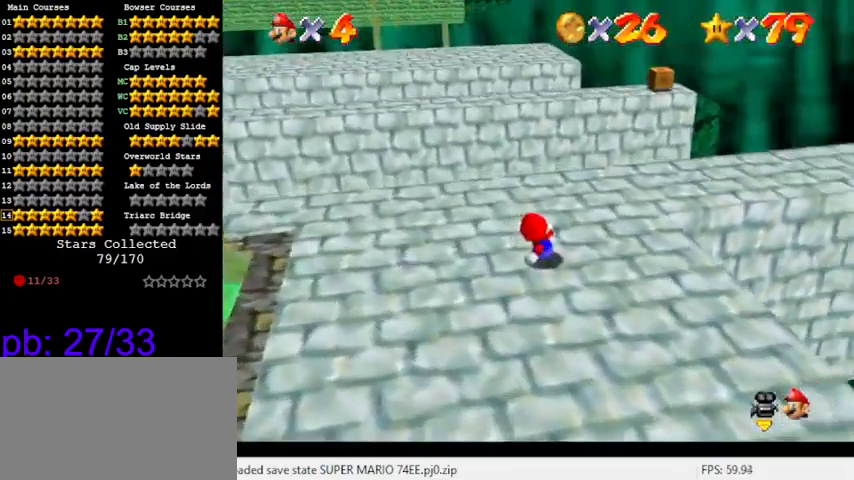
{"keys": ["left"], "events": [[100, "up", "down"], [133, "a", "down"], [233, "up", "up"], [266, "a", "up"], [333, "left", "down"], [433, "a", "down"], [466, "a", "up"]]}
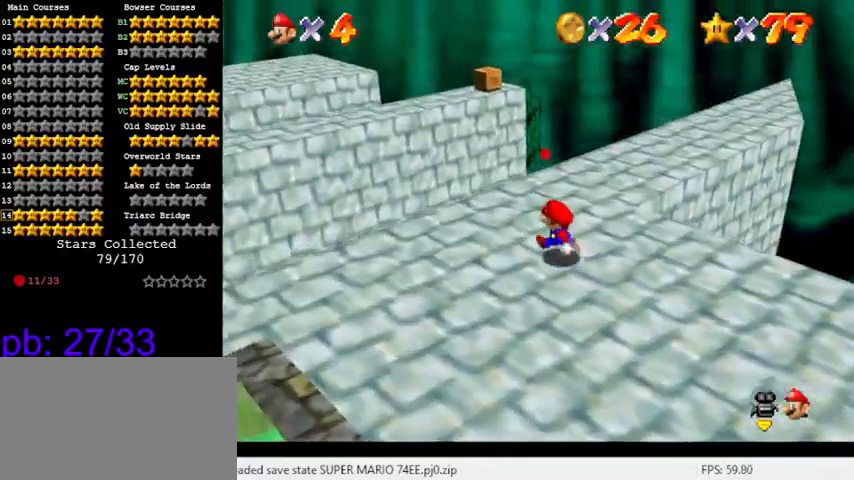
{"keys": ["down", "right"], "events": [[66, "down", "down"], [166, "left", "up"], [166, "s", "down"], [300, "s", "up"], [333, "a", "down"], [433, "right", "down"], [466, "a", "up"]]}